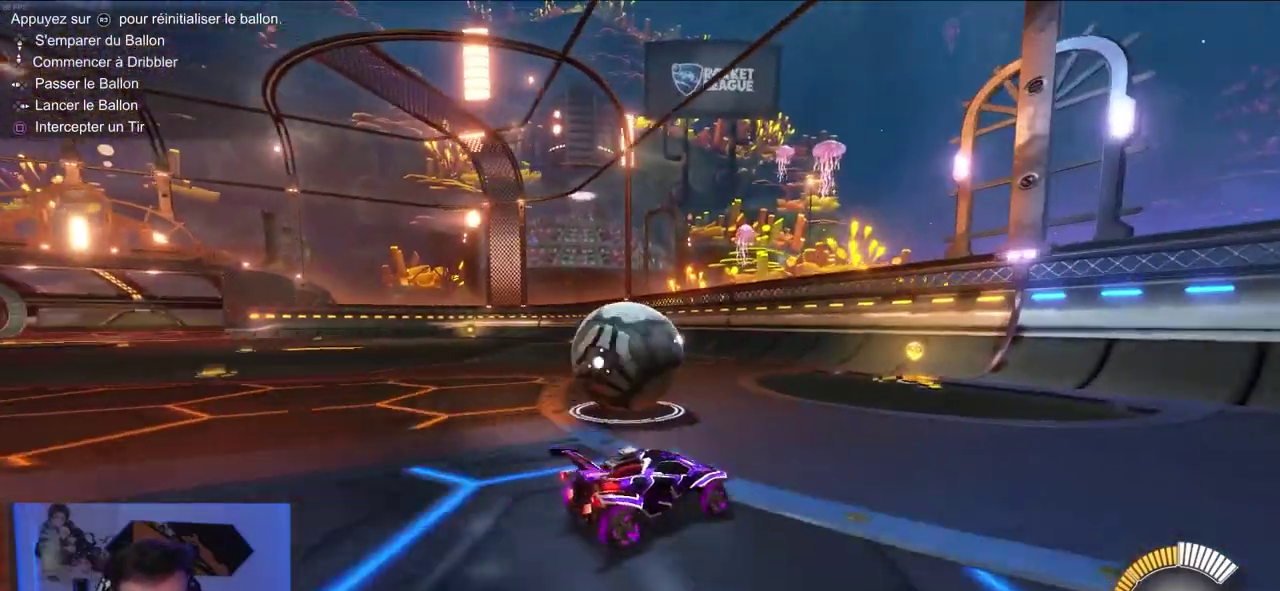
Gameplay with a controller (PlayStation layout); each line is a JSON object with the inputs held at the frame after it. "events" lists button and stick changes between this image and that frame as [ms after this image, input, new state], when the widget could be followed in between. Not read: L3 left_stick.
{"buttons": ["CIRCLE", "R2"], "right_stick": "center", "events": [[100, "CIRCLE", "down"], [100, "R2", "down"]]}
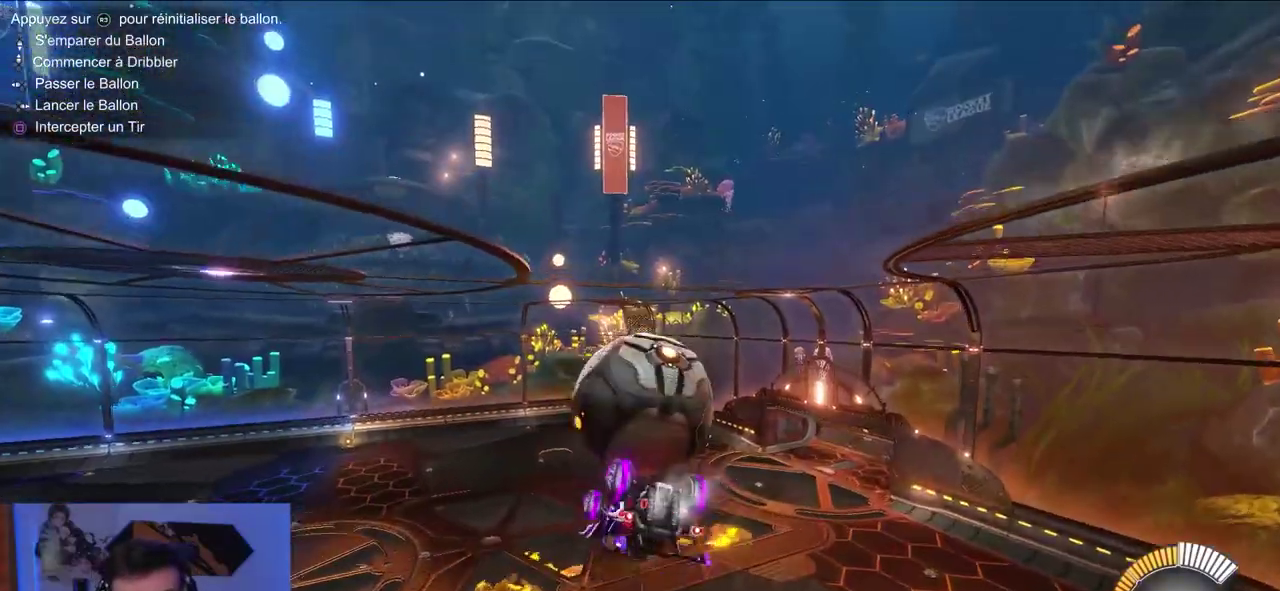
{"buttons": ["L1", "R2"], "right_stick": "center", "events": [[200, "CIRCLE", "up"], [350, "L1", "down"]]}
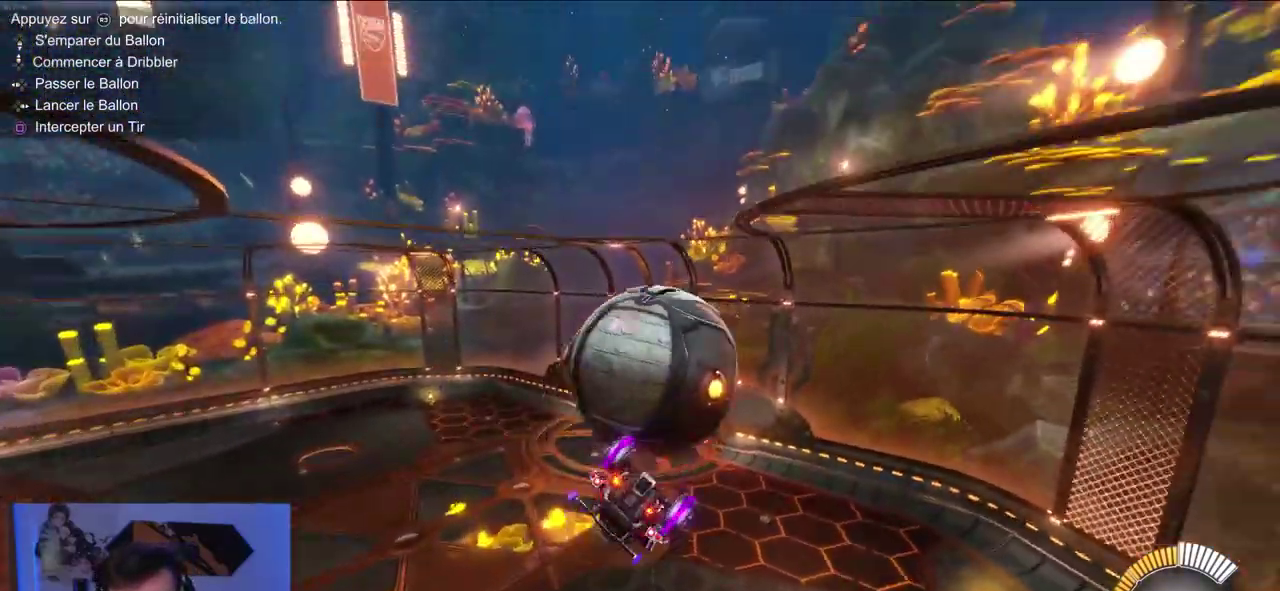
{"buttons": ["L1"], "right_stick": "center", "events": [[233, "CIRCLE", "down"], [367, "CIRCLE", "up"], [367, "L1", "up"], [400, "R2", "up"], [500, "L1", "down"]]}
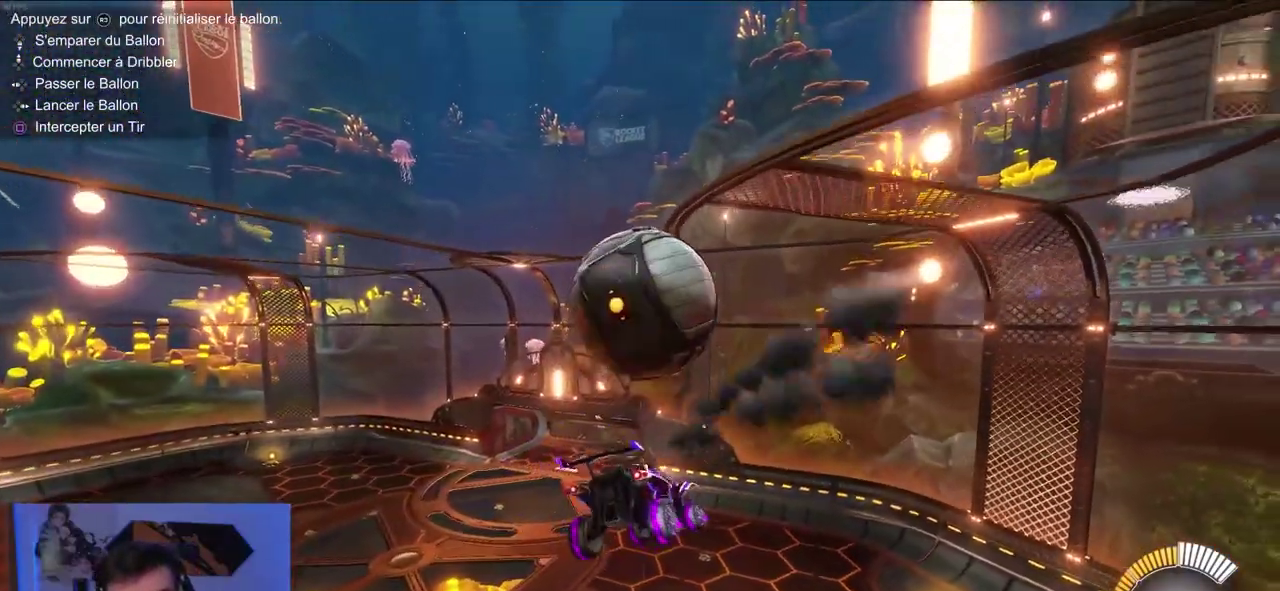
{"buttons": ["R2"], "right_stick": "center", "events": [[50, "CROSS", "down"], [250, "CROSS", "up"], [250, "L1", "up"], [467, "R2", "down"]]}
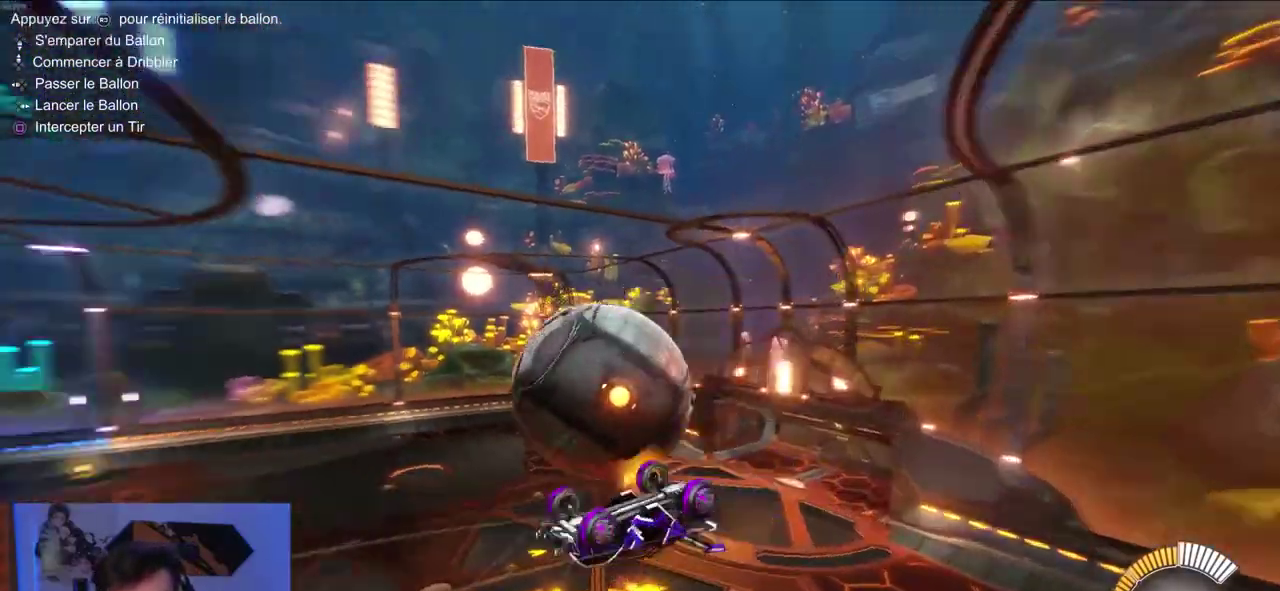
{"buttons": [], "right_stick": "center", "events": [[150, "R2", "up"], [350, "L1", "down"], [500, "L1", "up"]]}
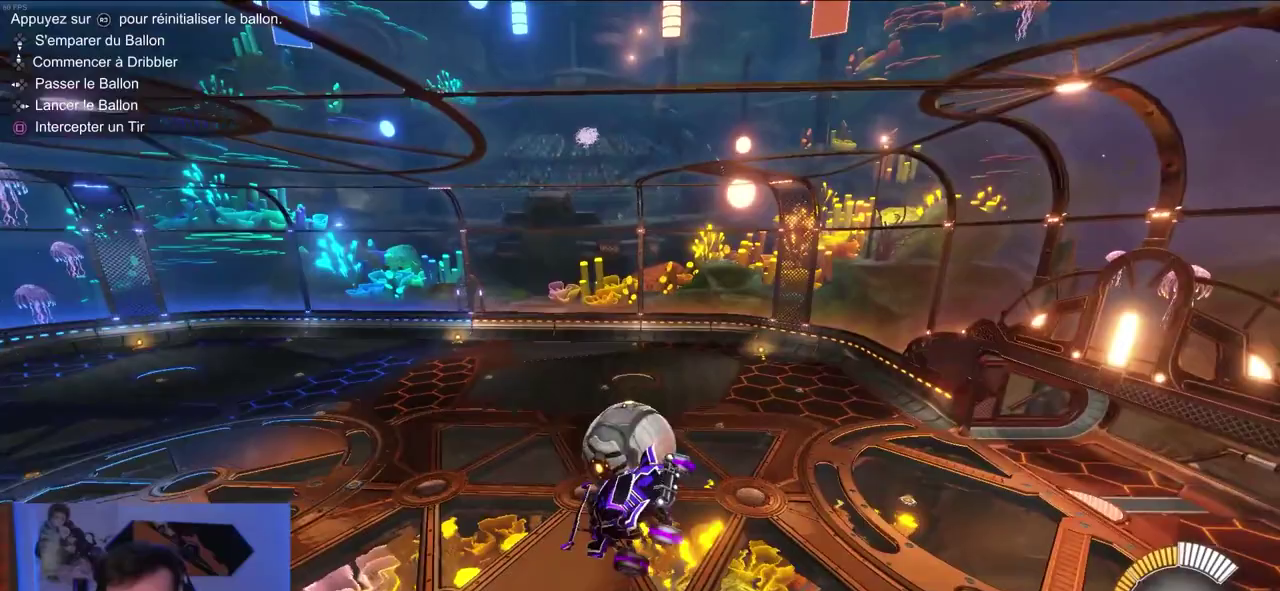
{"buttons": ["CIRCLE", "R2"], "right_stick": "center", "events": [[317, "R2", "down"], [400, "CIRCLE", "down"]]}
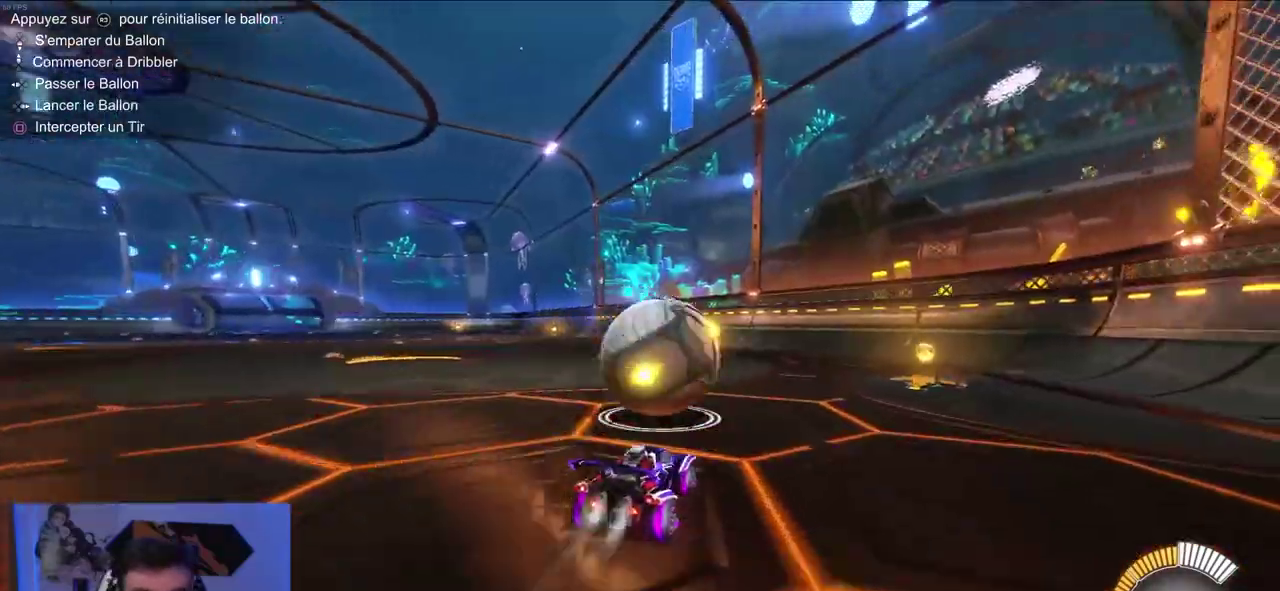
{"buttons": ["CIRCLE", "R2"], "right_stick": "center", "events": [[67, "CIRCLE", "up"], [433, "CIRCLE", "down"]]}
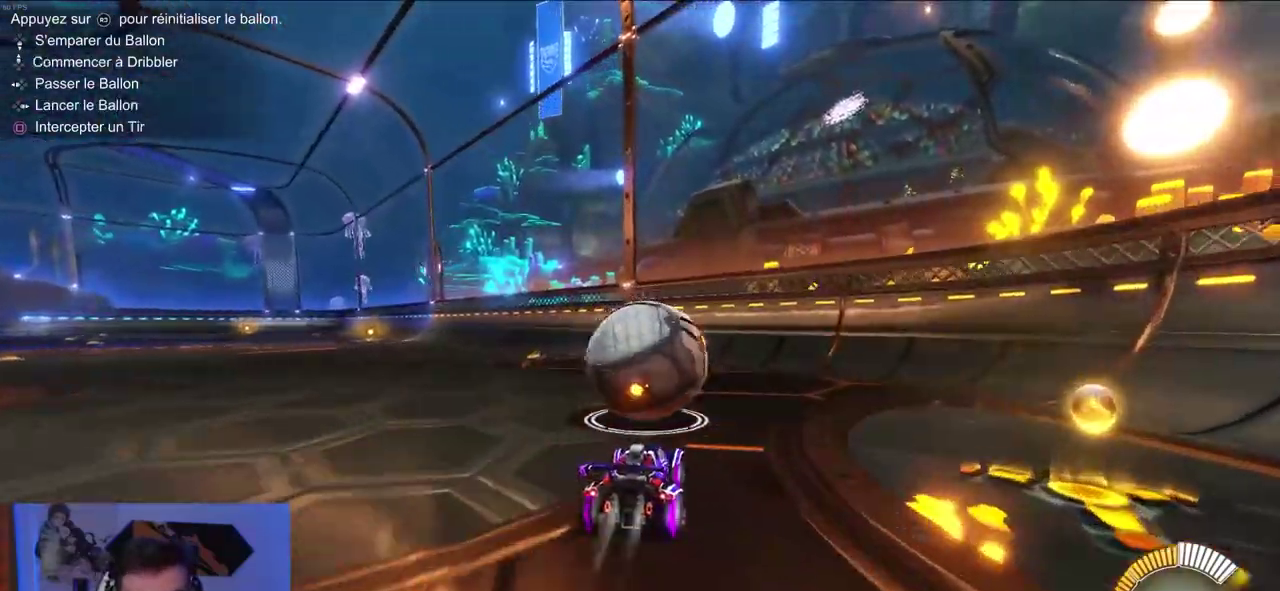
{"buttons": [], "right_stick": "center", "events": [[117, "CIRCLE", "up"], [483, "R2", "up"]]}
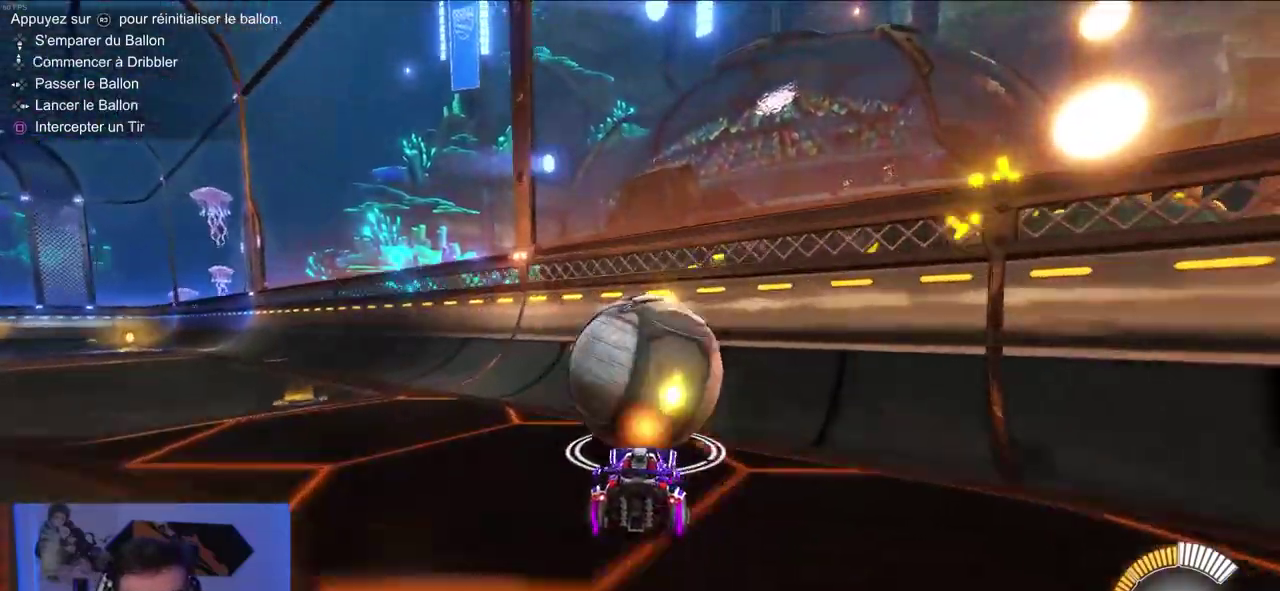
{"buttons": ["CIRCLE", "R2"], "right_stick": "center", "events": [[200, "R2", "down"], [233, "CIRCLE", "down"]]}
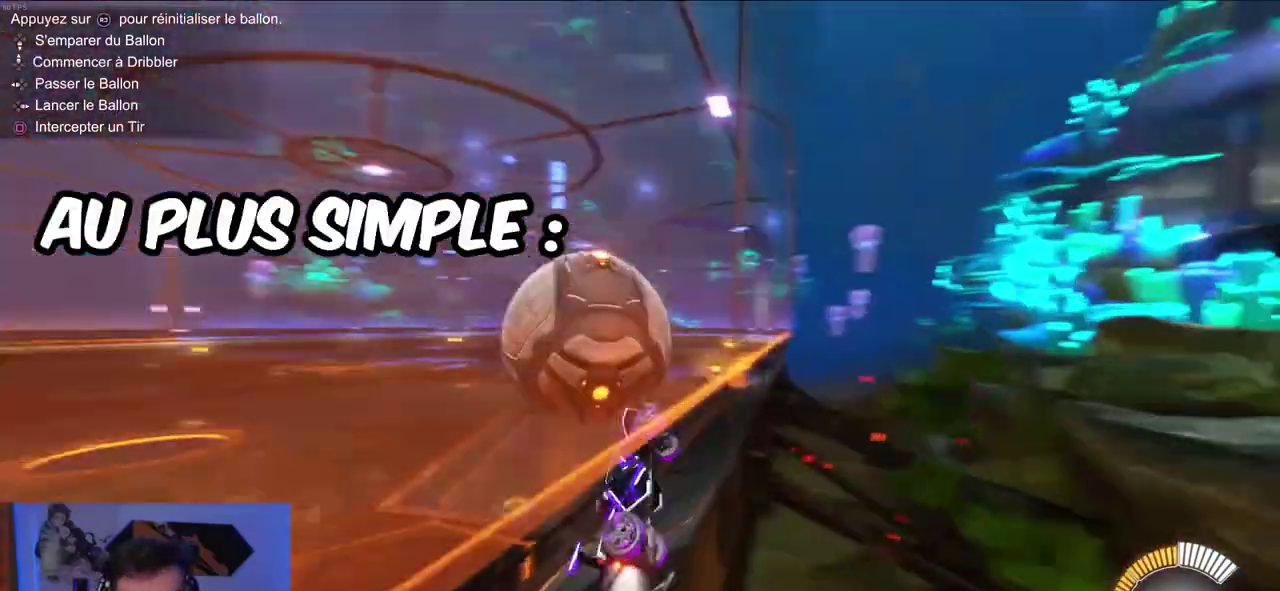
{"buttons": ["R1", "R2"], "right_stick": "center", "events": [[17, "CIRCLE", "up"], [183, "CROSS", "down"], [200, "R1", "down"], [350, "CROSS", "up"]]}
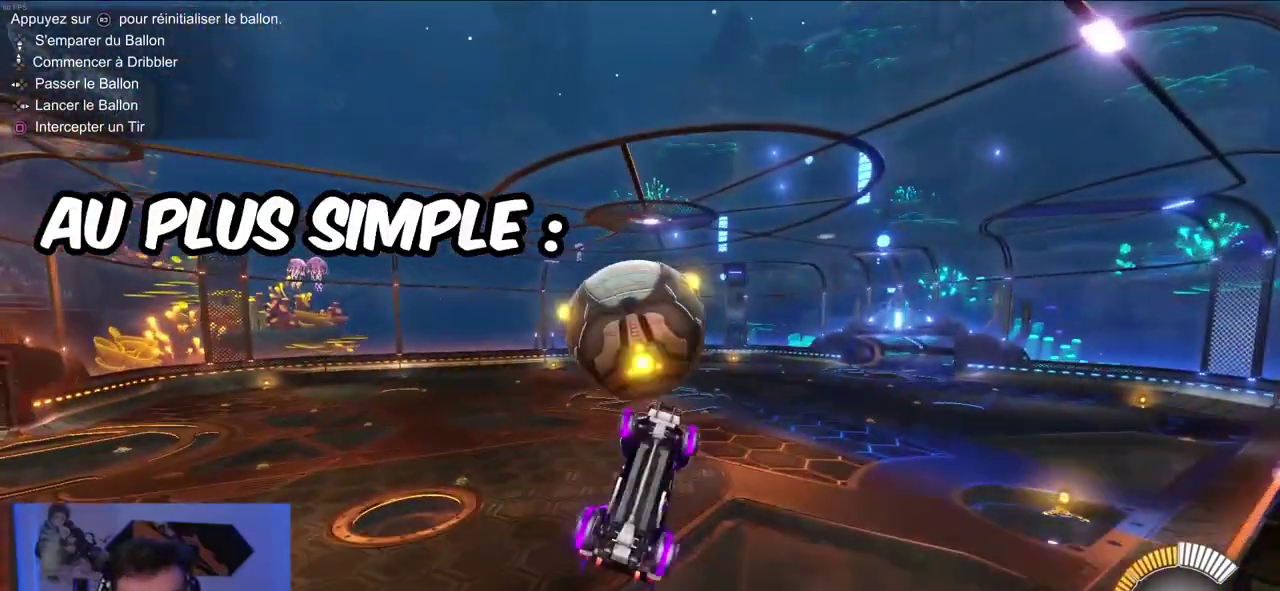
{"buttons": ["R1", "R2"], "right_stick": "center", "events": []}
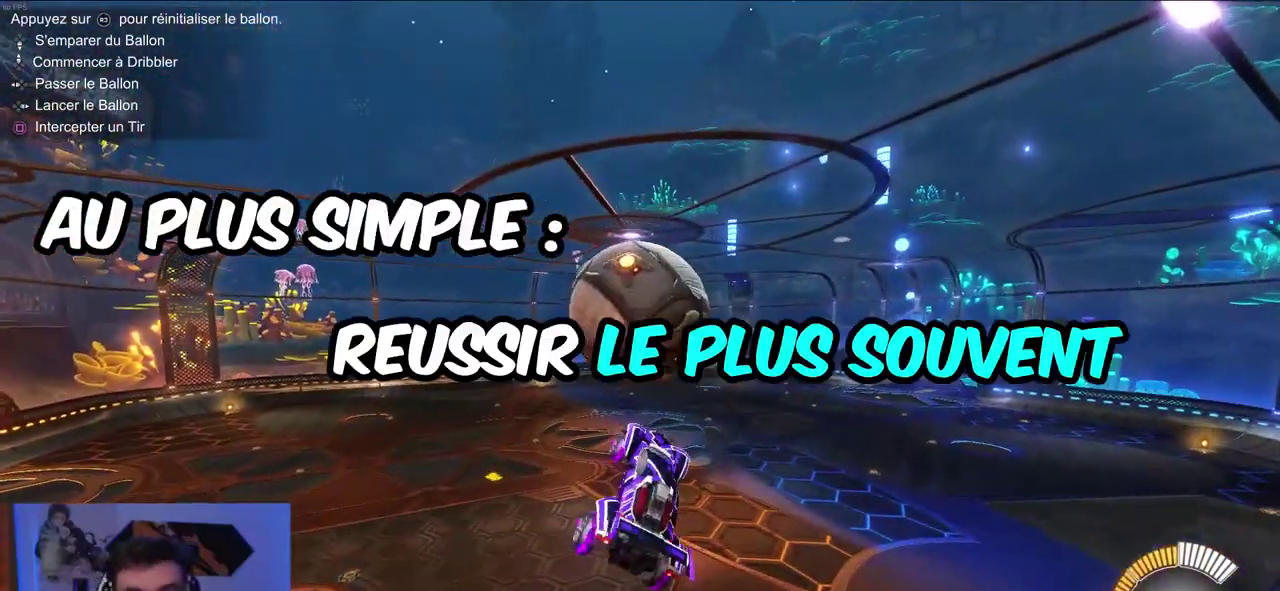
{"buttons": ["CIRCLE", "R2"], "right_stick": "center", "events": [[333, "R1", "up"], [450, "CIRCLE", "down"]]}
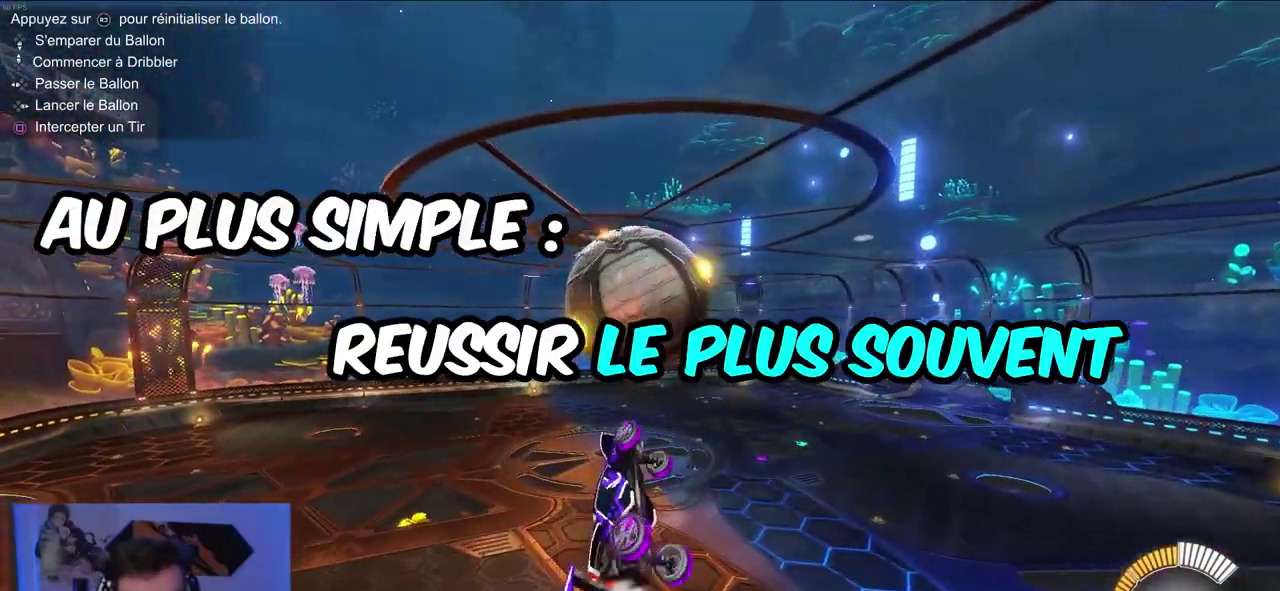
{"buttons": [], "right_stick": "center", "events": [[300, "CIRCLE", "up"], [333, "R2", "up"]]}
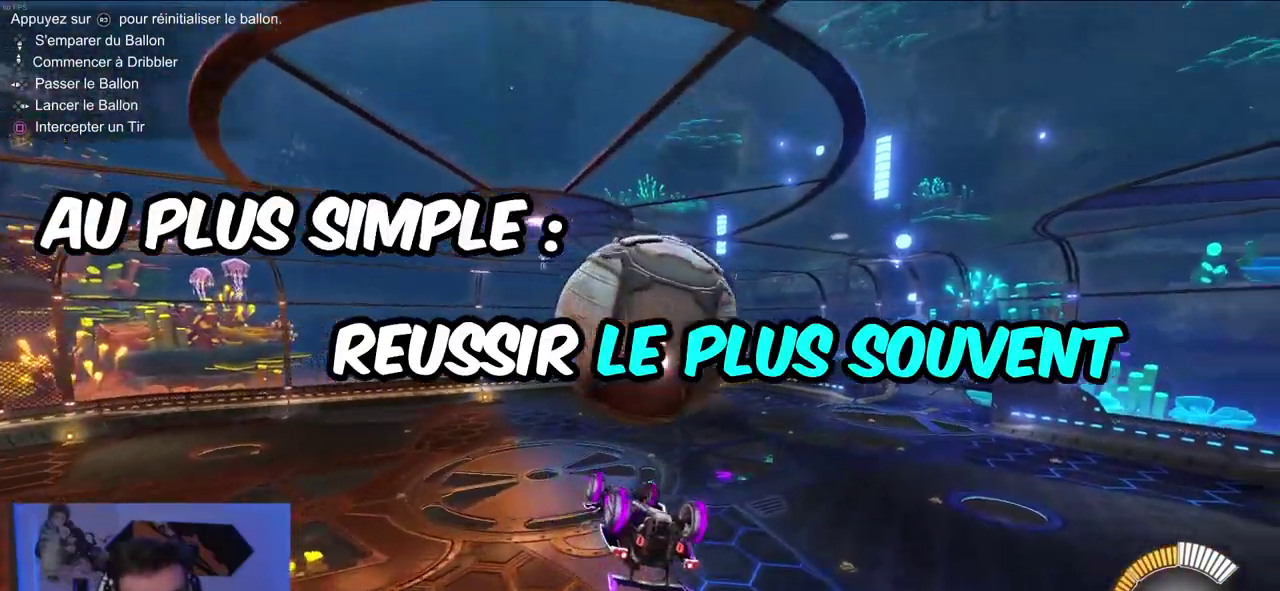
{"buttons": ["L1"], "right_stick": "center", "events": [[317, "L1", "down"]]}
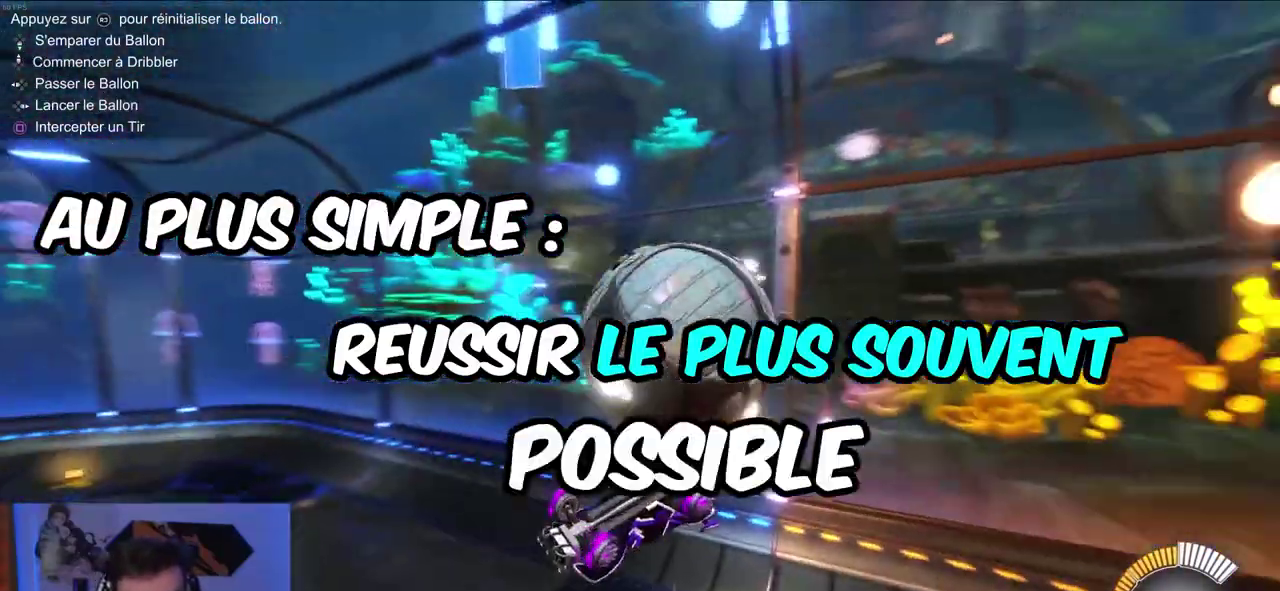
{"buttons": [], "right_stick": "center", "events": [[450, "L1", "up"]]}
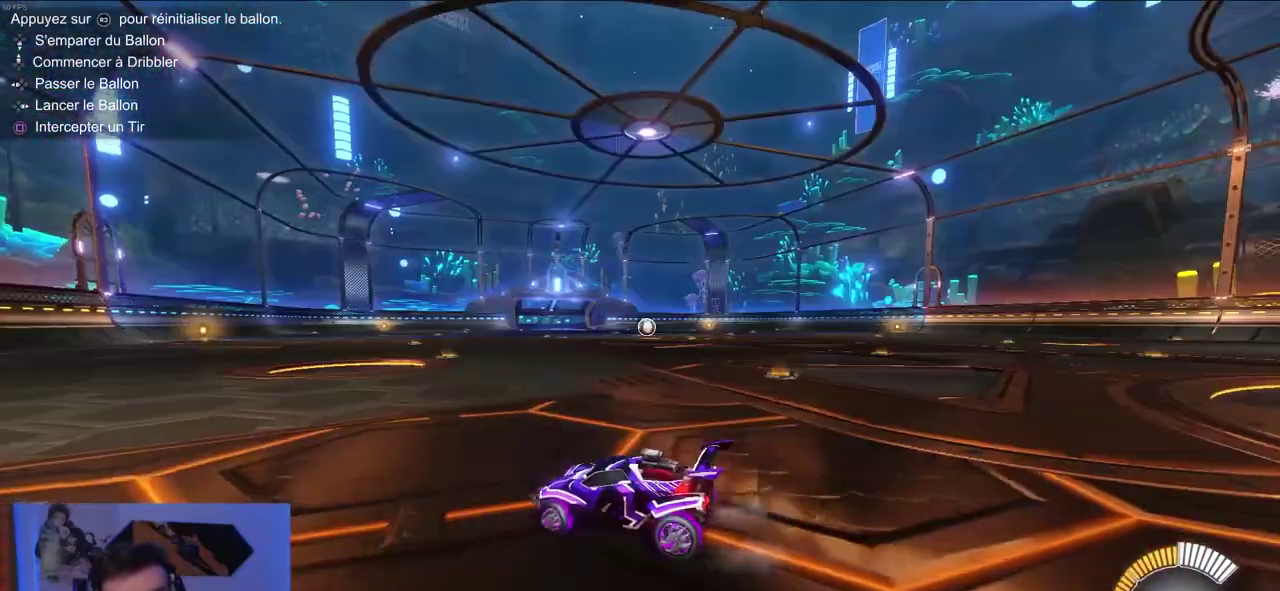
{"buttons": ["R2"], "right_stick": "center", "events": [[217, "R2", "down"]]}
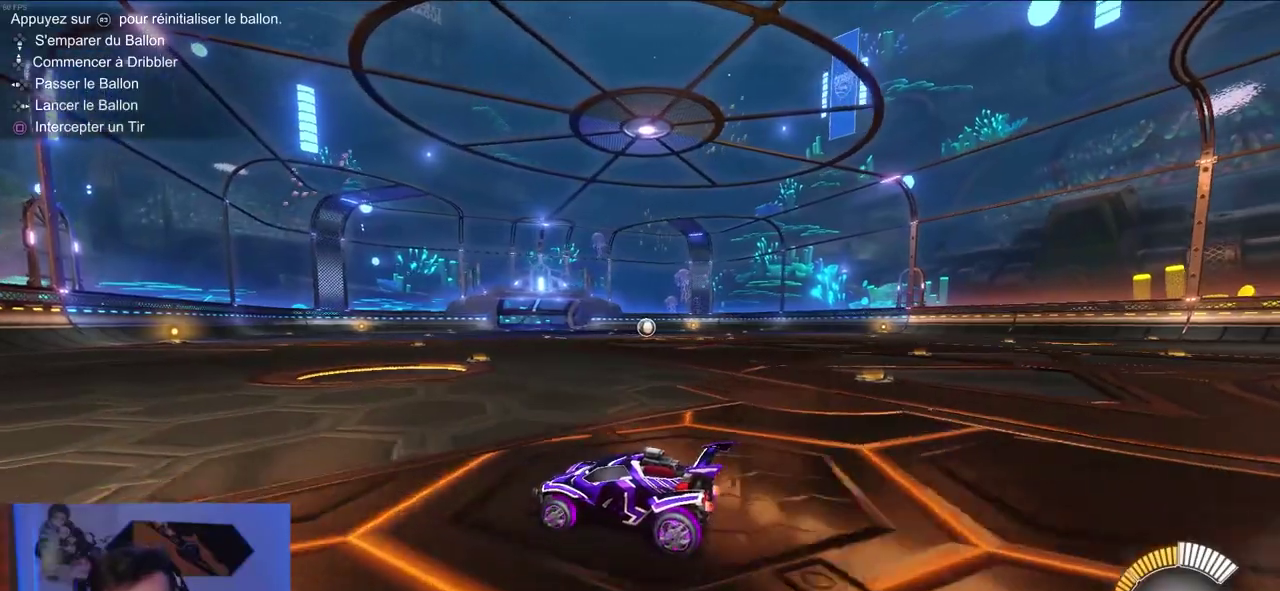
{"buttons": ["R2"], "right_stick": "center", "events": [[50, "R2", "up"], [500, "R2", "down"]]}
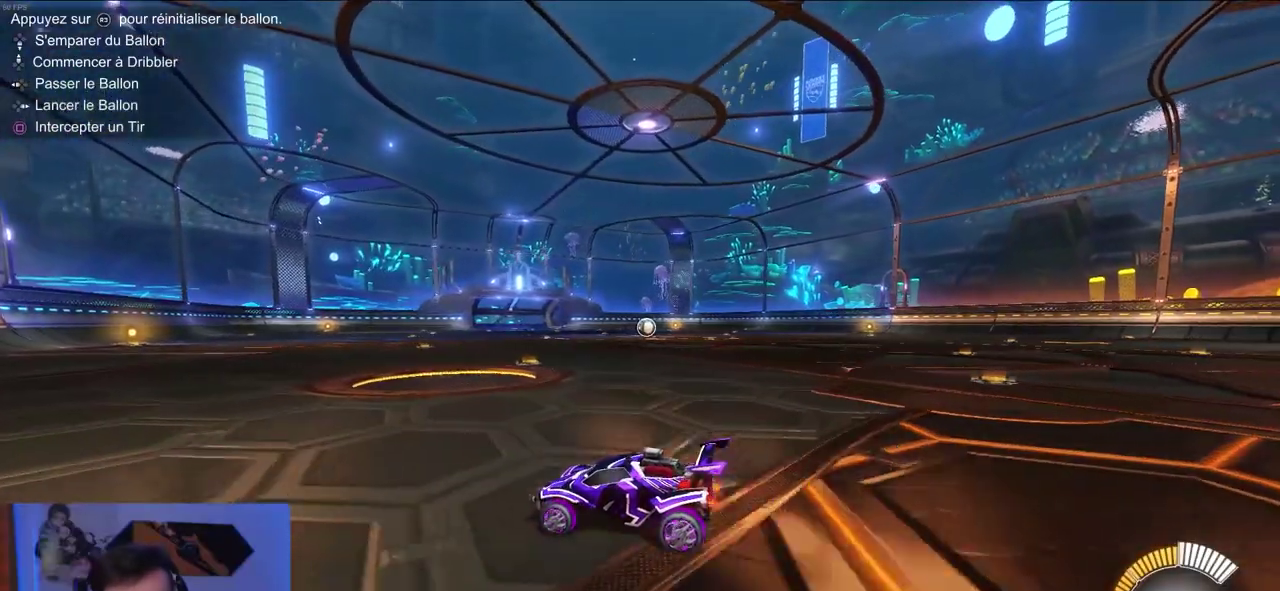
{"buttons": ["R2"], "right_stick": "center", "events": []}
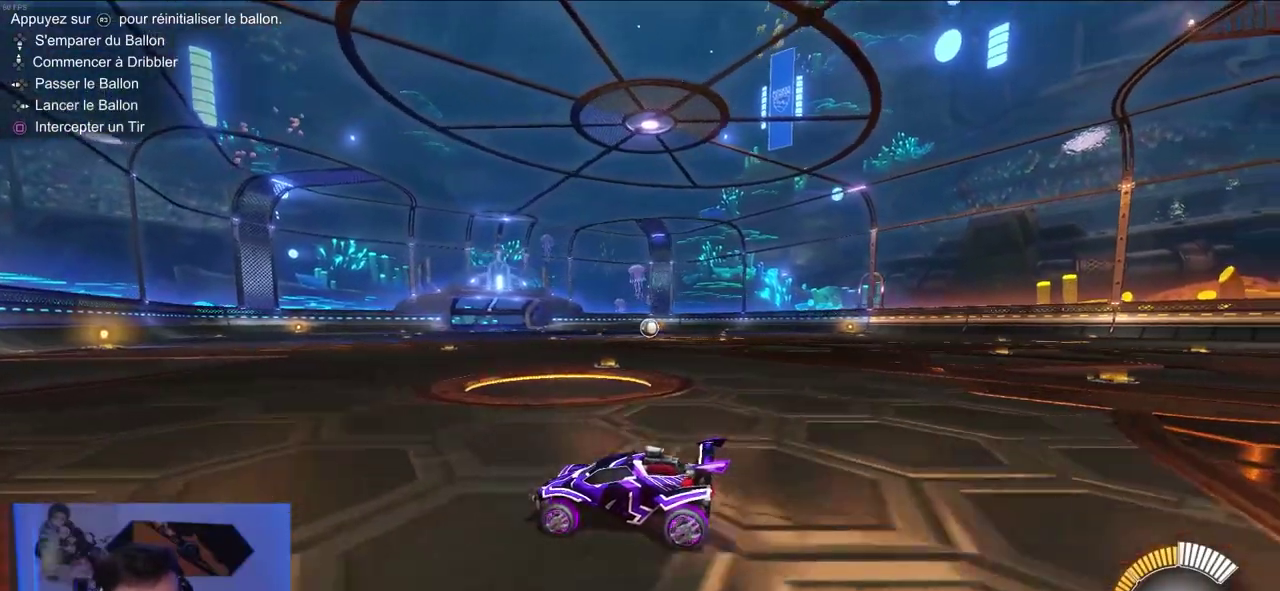
{"buttons": ["R2"], "right_stick": "center", "events": [[33, "TRIANGLE", "down"], [150, "TRIANGLE", "up"]]}
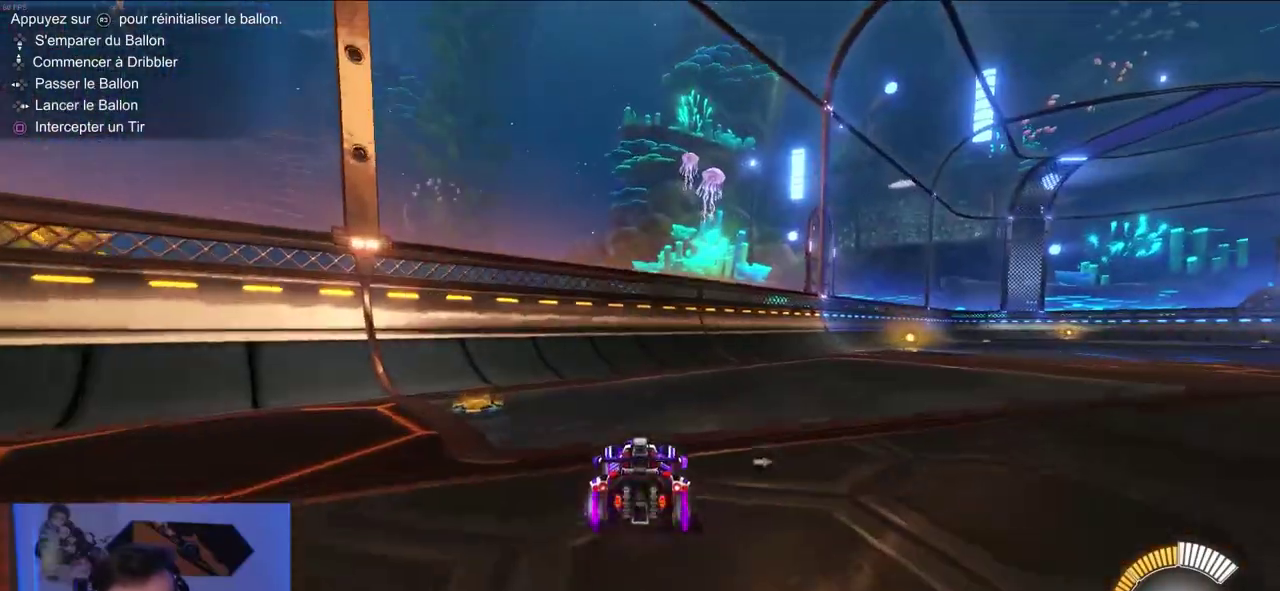
{"buttons": ["L1", "R2"], "right_stick": "center", "events": [[217, "CROSS", "down"], [467, "L1", "down"], [483, "CROSS", "up"]]}
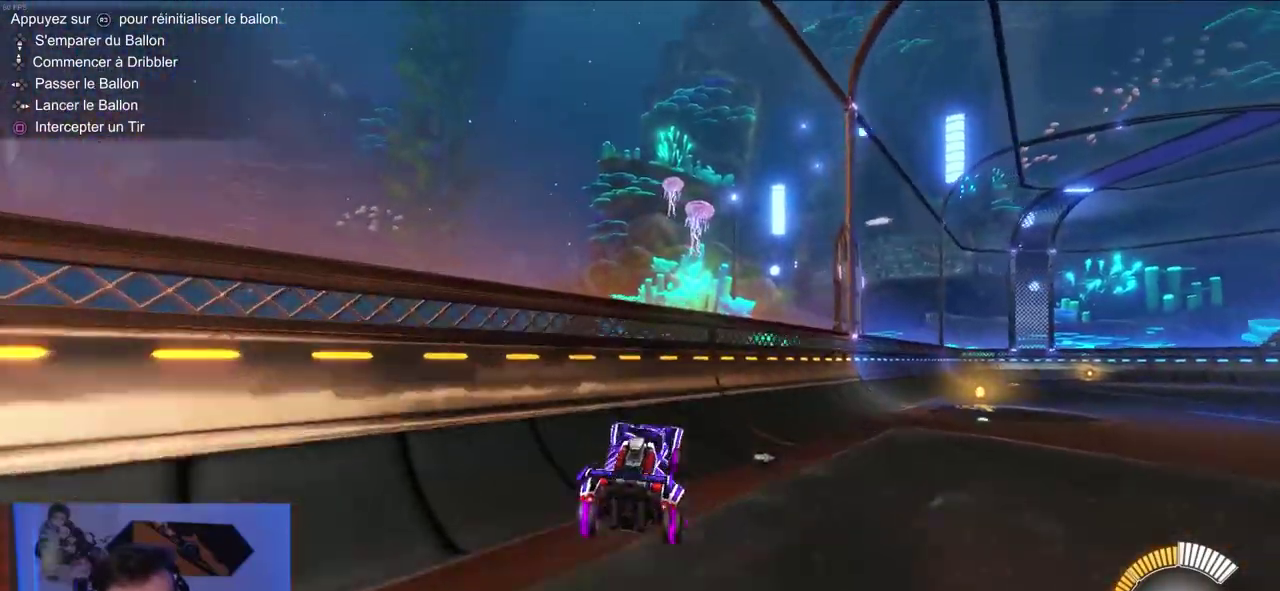
{"buttons": ["CROSS", "R2"], "right_stick": "center", "events": [[167, "L1", "up"], [433, "CROSS", "down"]]}
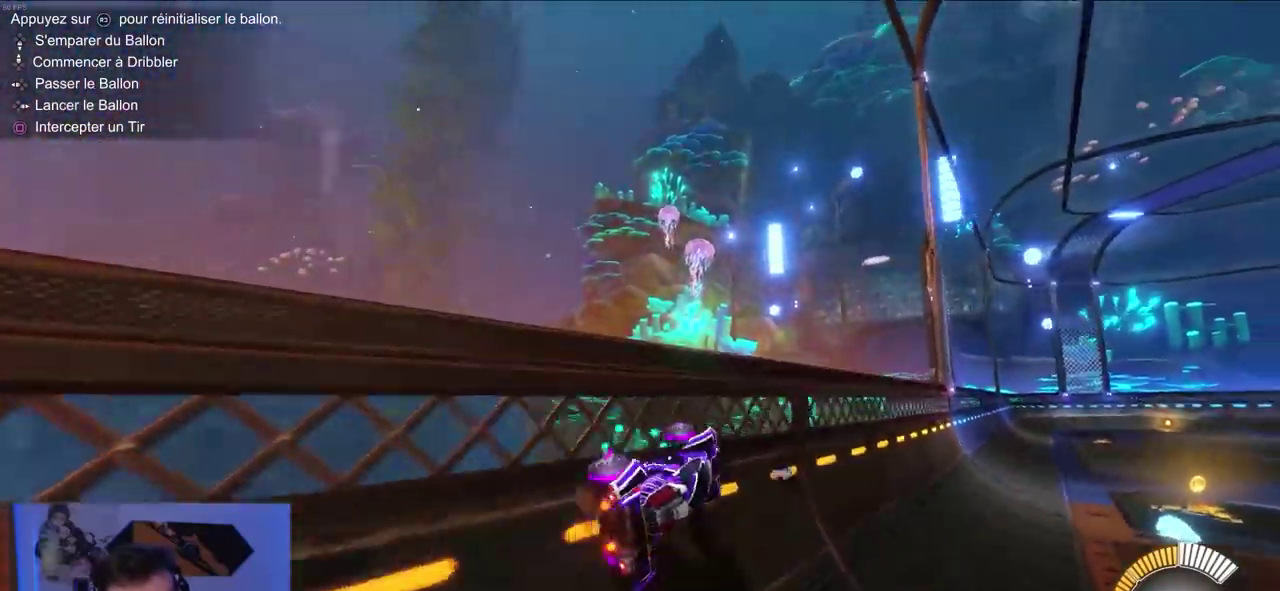
{"buttons": ["CROSS", "L1", "R2"], "right_stick": "center", "events": [[50, "CROSS", "up"], [117, "R2", "up"], [300, "R2", "down"], [350, "CROSS", "down"], [400, "L1", "down"]]}
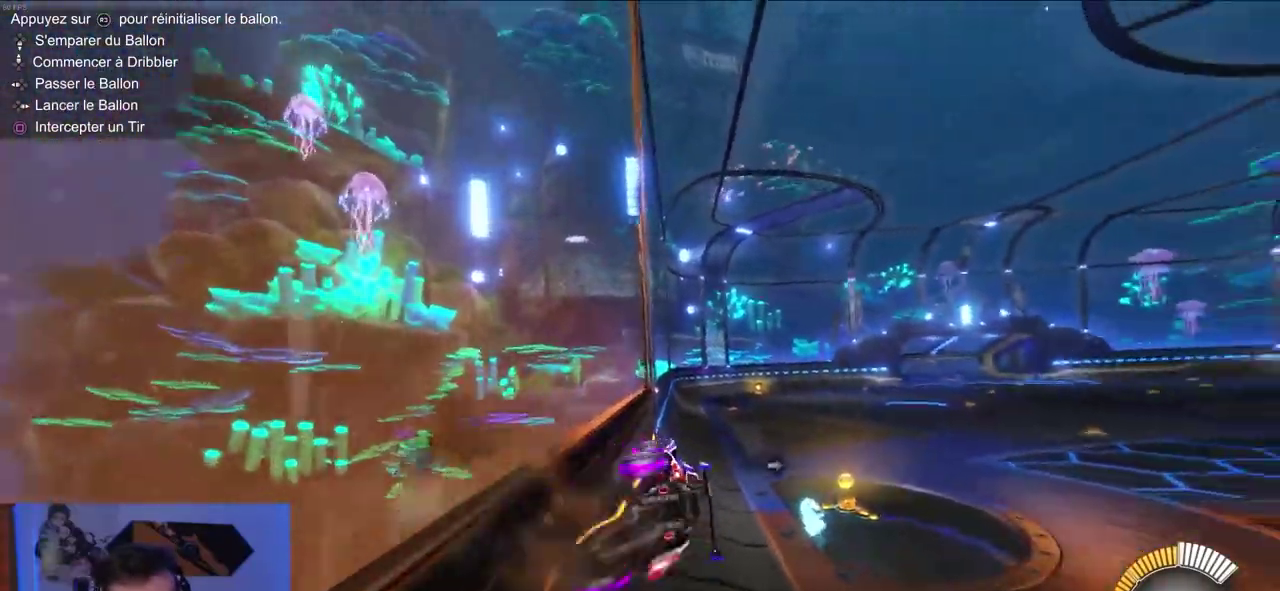
{"buttons": ["L1", "R2"], "right_stick": "center", "events": [[33, "CROSS", "up"], [217, "L1", "up"], [500, "L1", "down"]]}
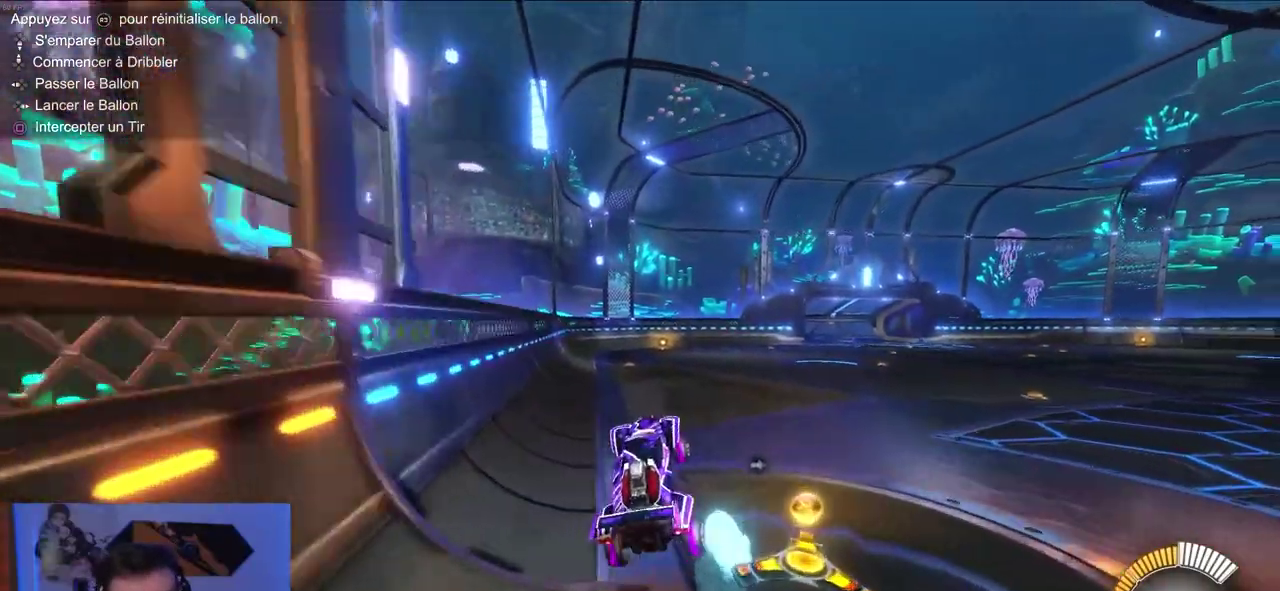
{"buttons": ["L2"], "right_stick": "center"}
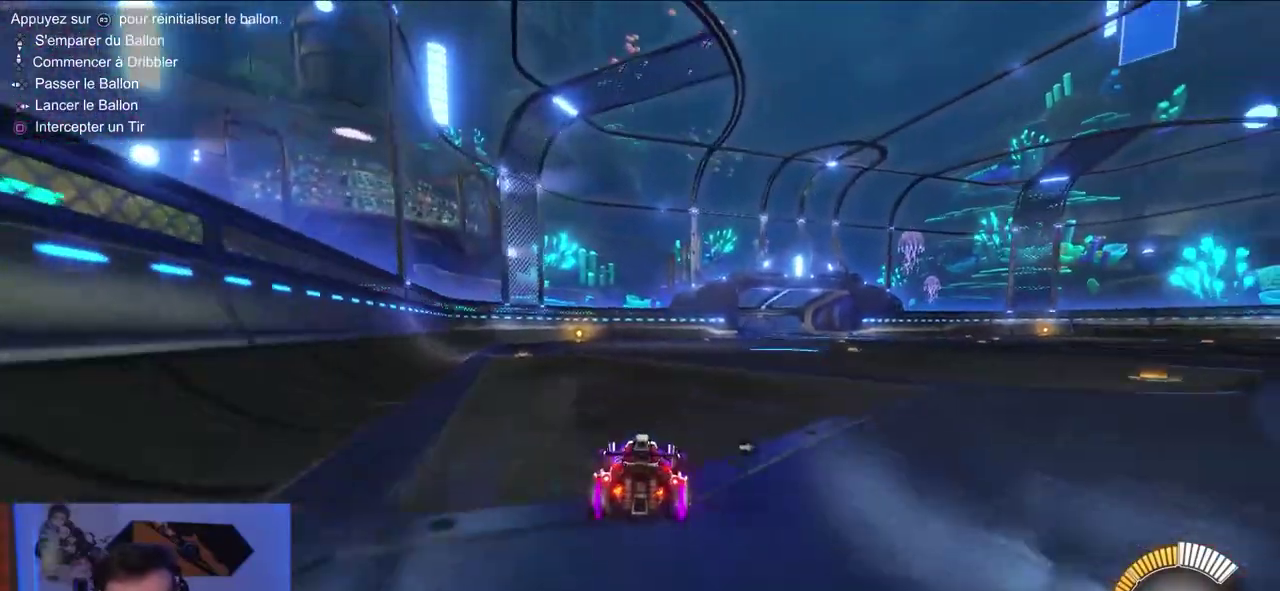
{"buttons": ["CROSS", "L1", "R2"], "right_stick": "center", "events": [[117, "L2", "up"], [183, "R2", "down"], [333, "CROSS", "down"], [417, "L1", "down"]]}
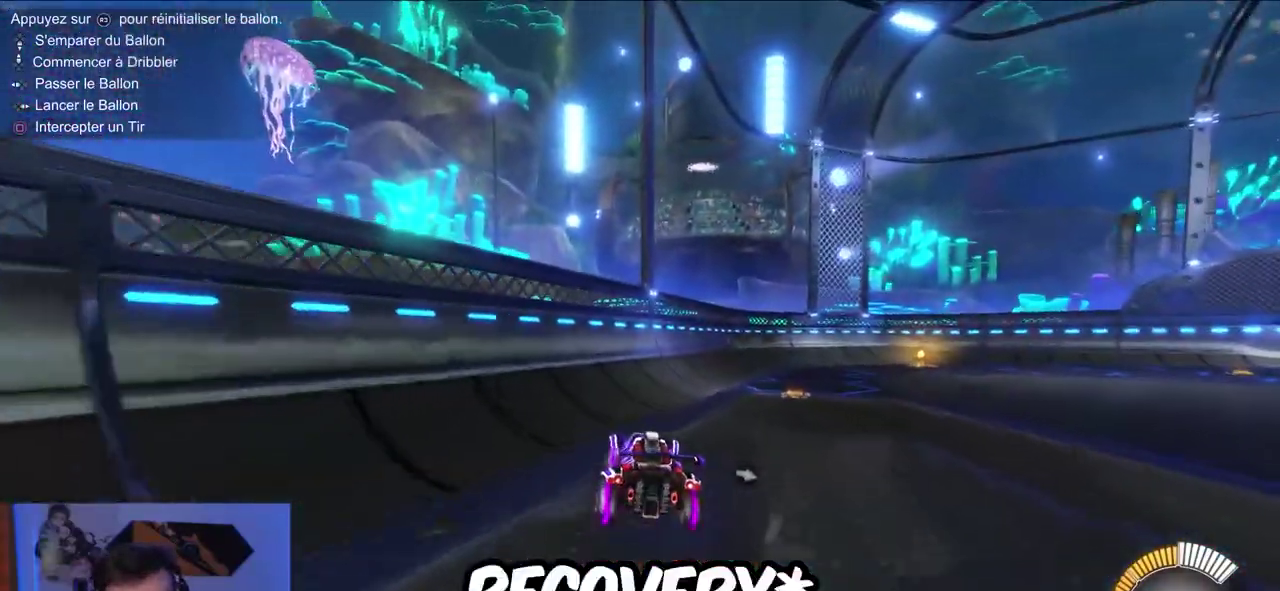
{"buttons": ["R2"], "right_stick": "center", "events": [[50, "L1", "up"], [133, "CROSS", "up"]]}
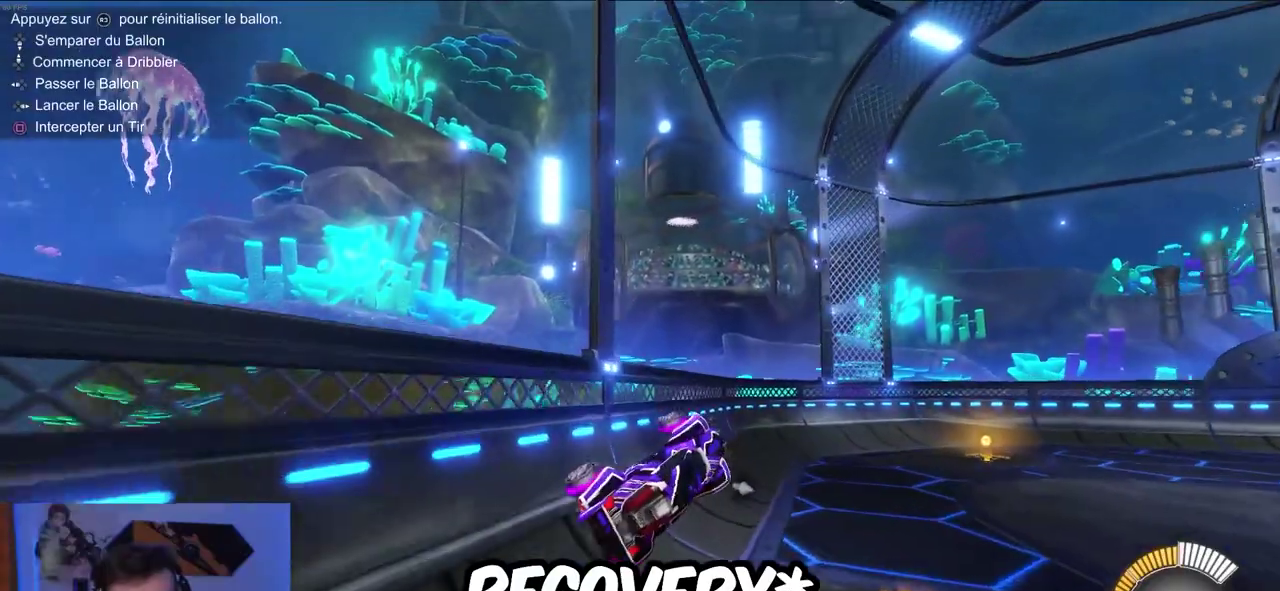
{"buttons": ["R2"], "right_stick": "center", "events": [[100, "L1", "down"], [167, "L1", "up"]]}